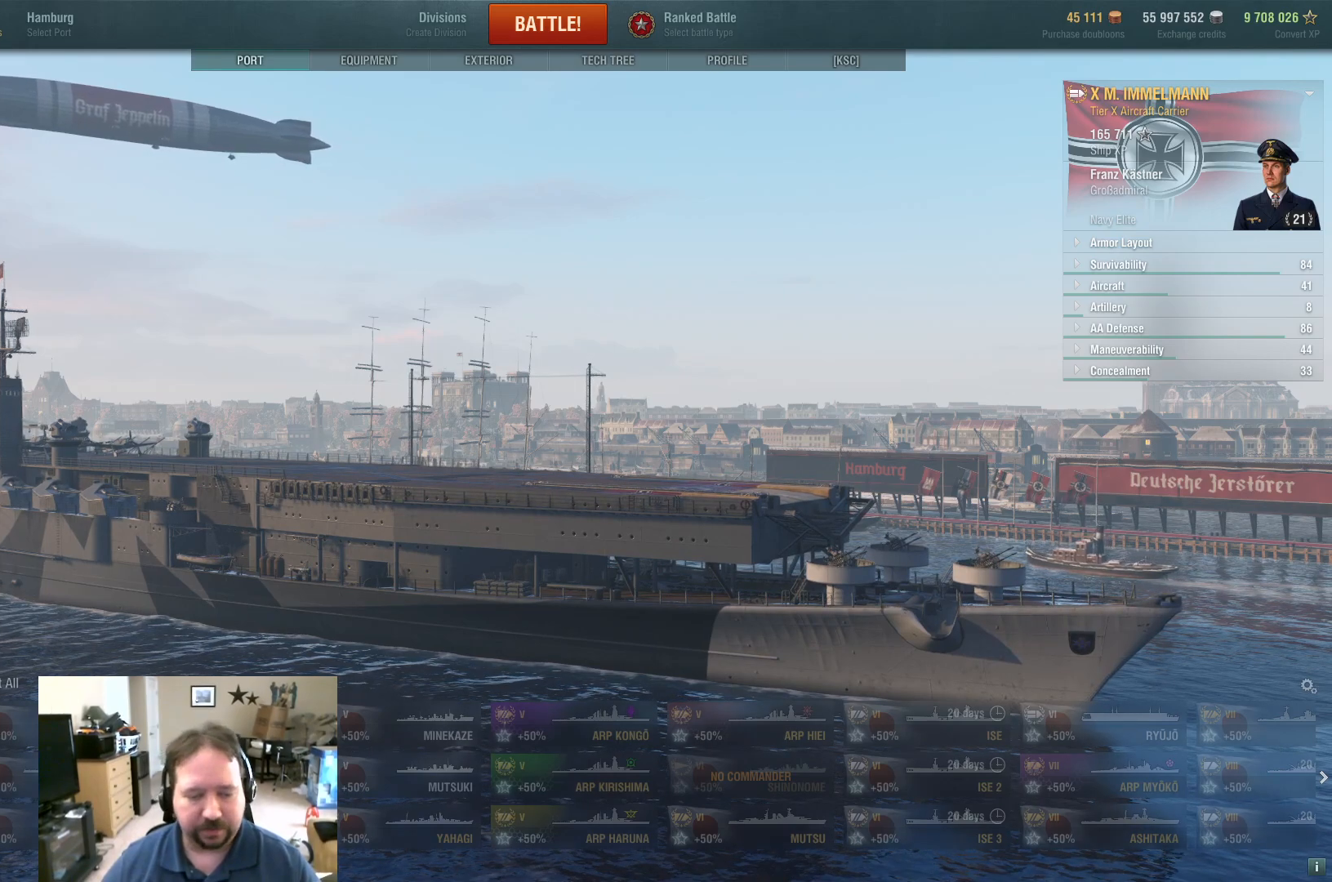
Gameplay with keyboard and mouse; each line is a JSON object with the keys and mouse buttons held at the frame after it. "events" lists presses ("down") and releases ("up") of "1", "2", "3", "4", "5", "a", "alt", "c", "caps_lock", "ctrl", "d", "e", "f", "g", "q", "r", "s", "shift", "space", "t", "tab", "v", "w", "x", "z", "mouse_left", "mouse_wheel" and "mouse_right" between this image and that frame as [ms after this image, input, new state], when the widget could be followed in between. "mouse_left", "mouse_wheel", "mouse_right" = the "left", "wheel", "right" buttons of the "mouse" list. No other keys are recorded. "wheel" means that the mouse wheel is clicked or scrolled. "mouse_move" is the direction in which the mouse moves at that frame (one of eight, or "still"), when it could be read.
{"keys": [], "mouse": [], "mouse_move": "down", "events": []}
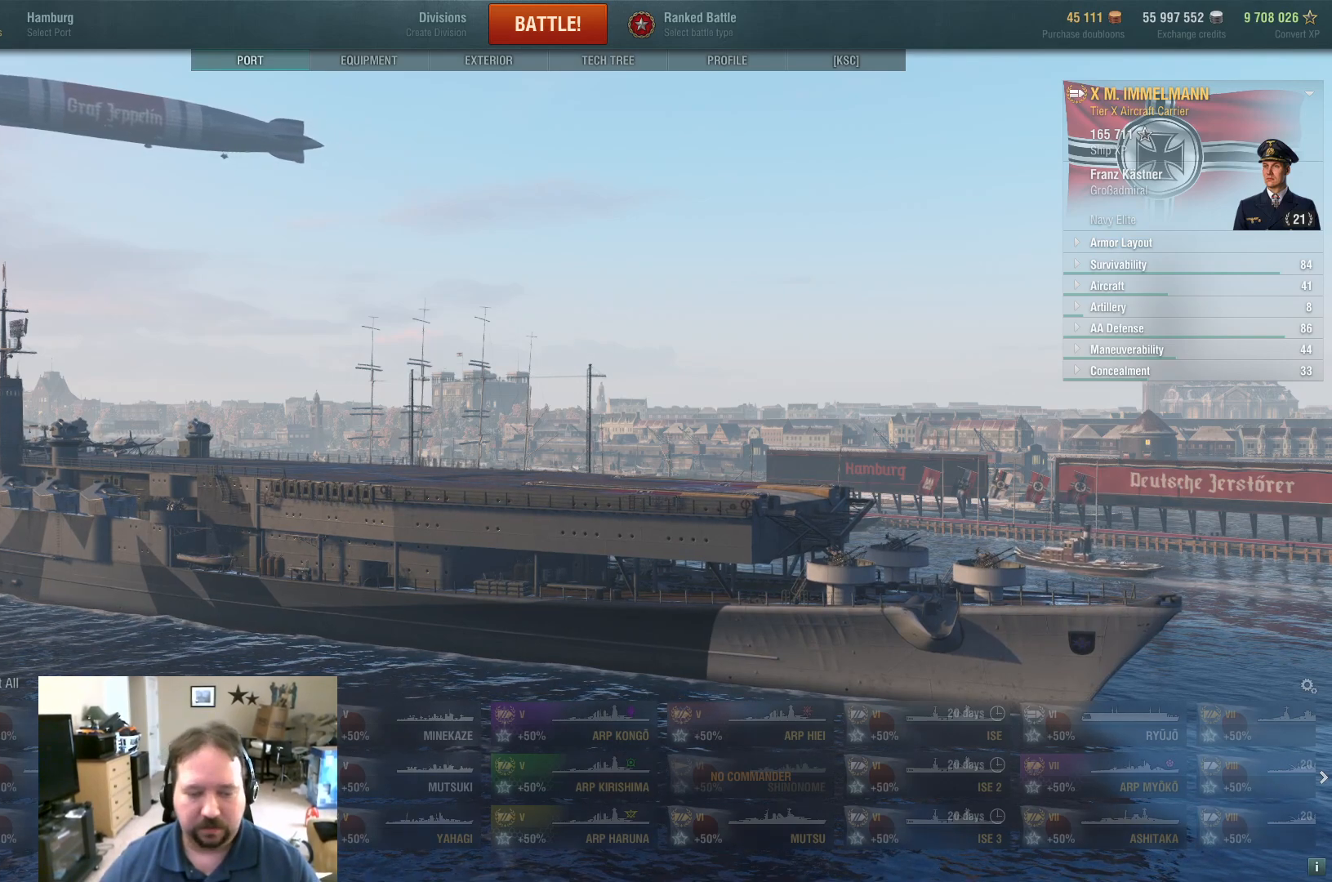
{"keys": [], "mouse": [], "mouse_move": "right", "events": []}
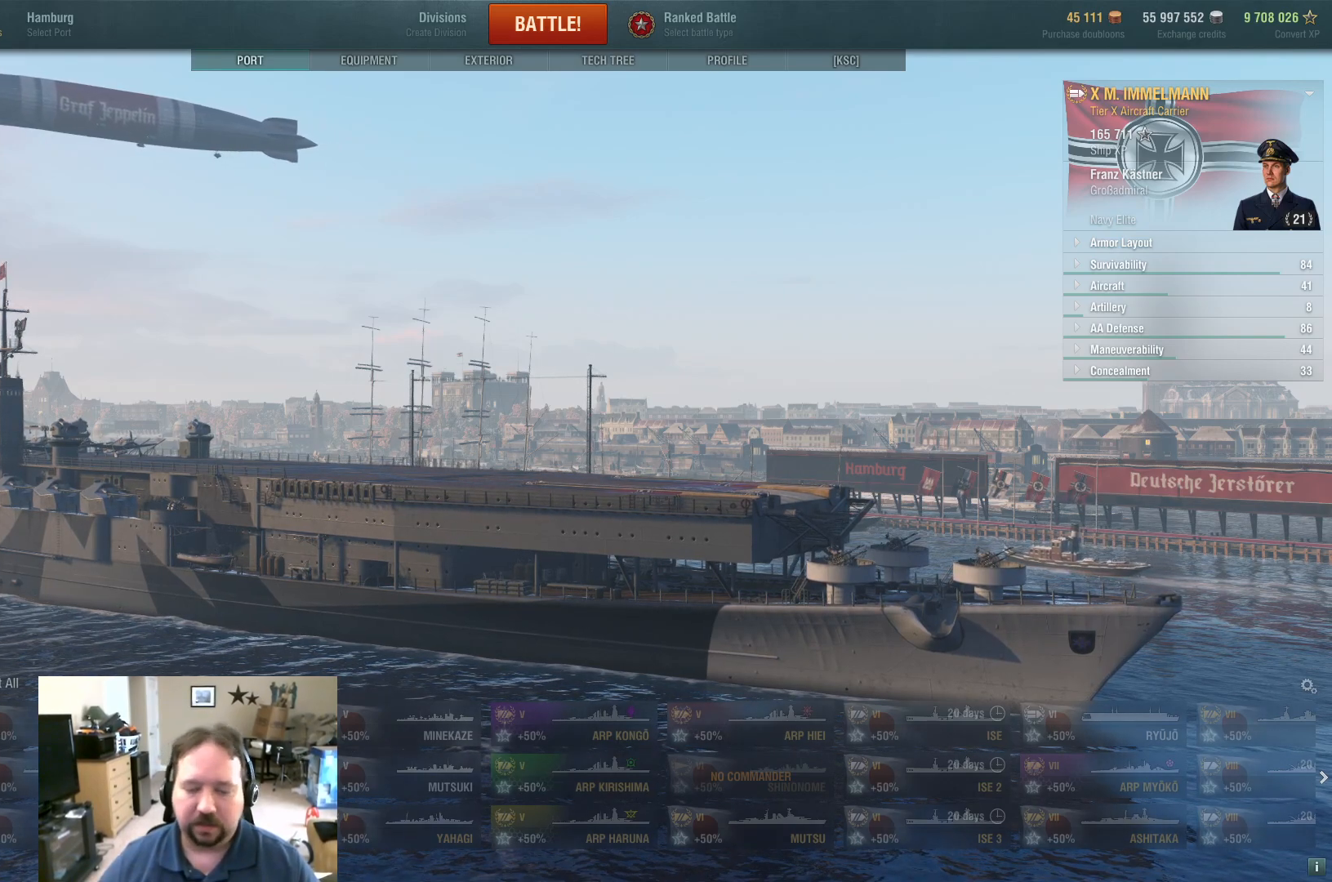
{"keys": [], "mouse": [], "mouse_move": "still", "events": []}
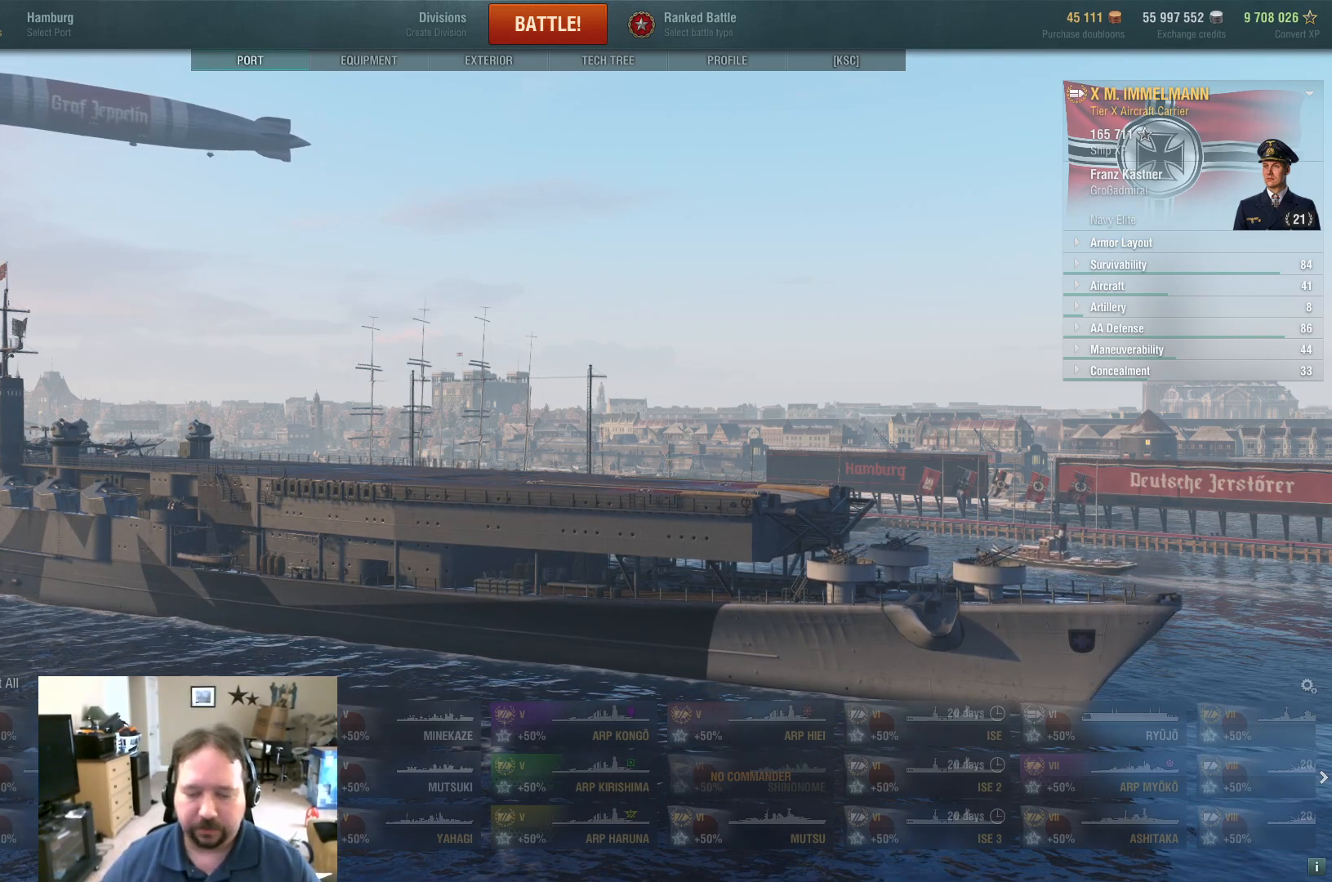
{"keys": [], "mouse": [], "mouse_move": "still", "events": []}
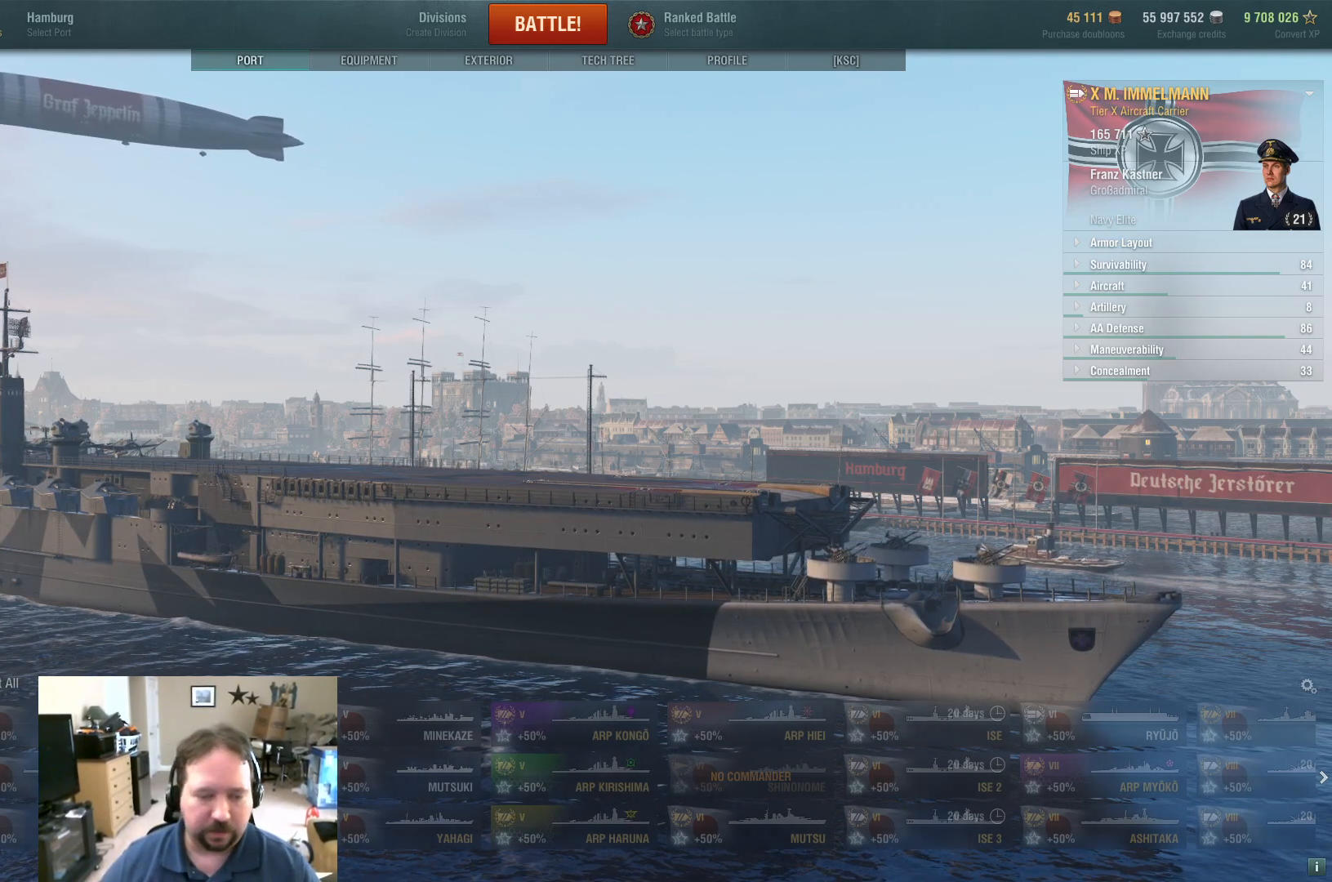
{"keys": [], "mouse": [], "mouse_move": "still", "events": []}
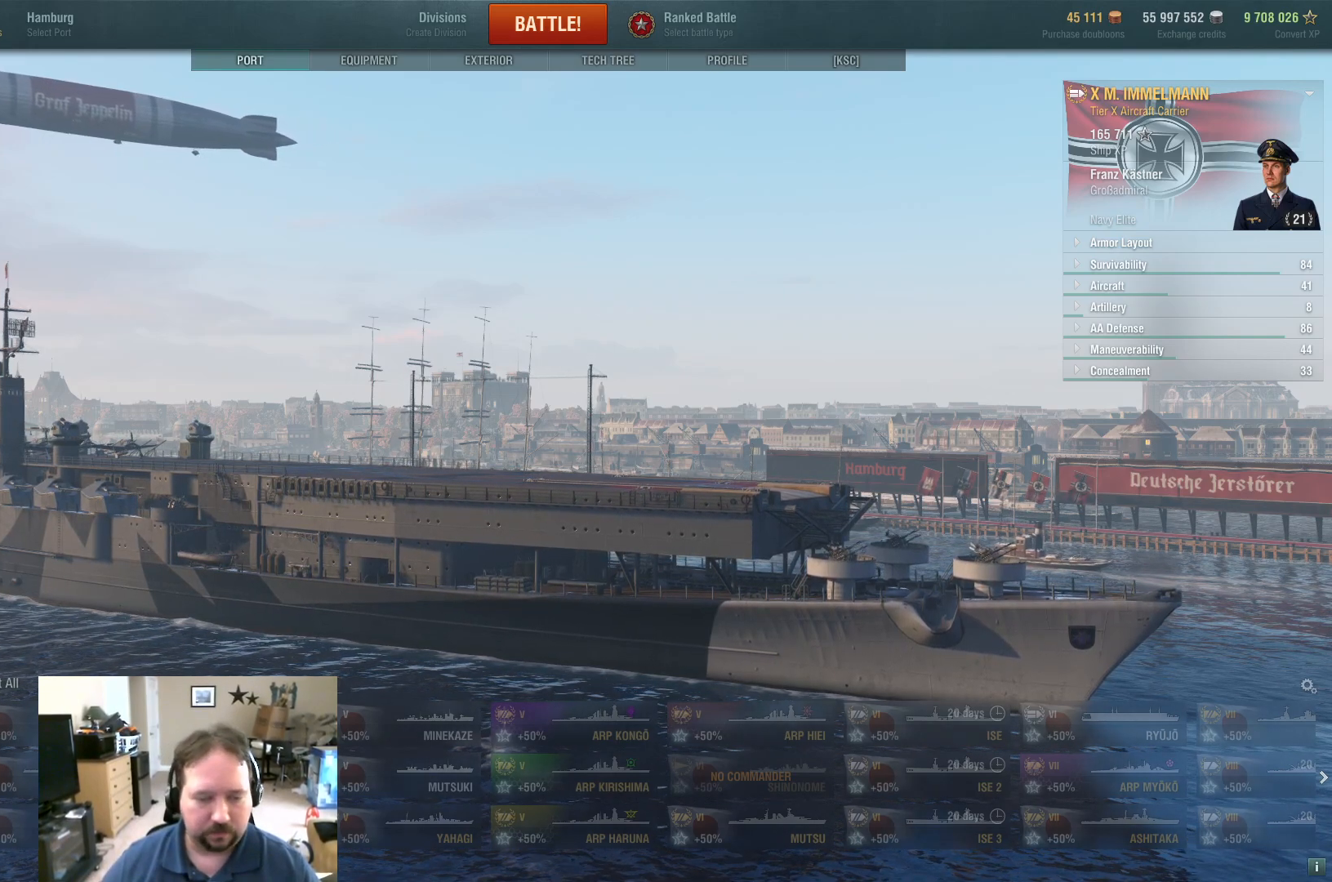
{"keys": [], "mouse": [], "mouse_move": "still", "events": []}
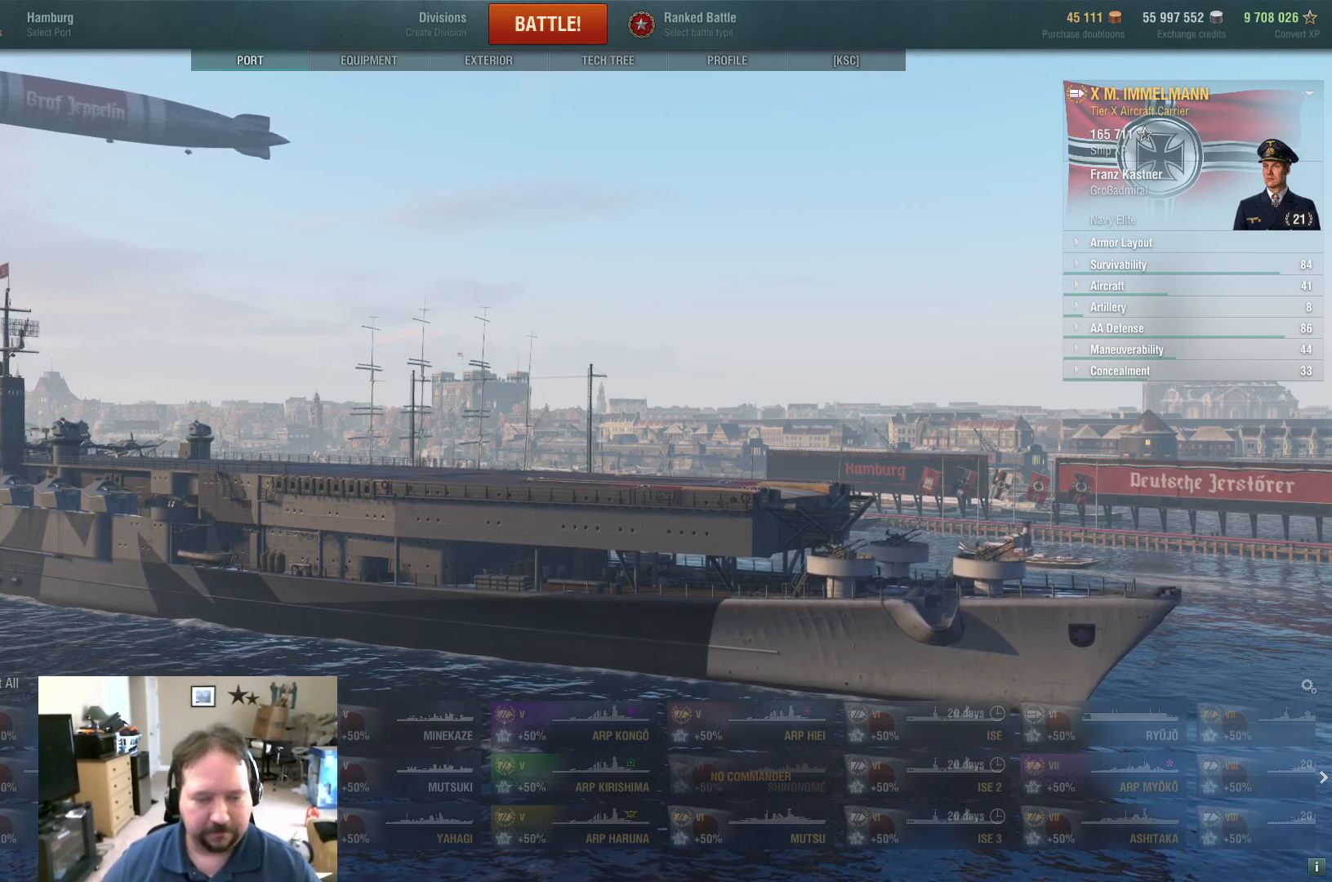
{"keys": [], "mouse": [], "mouse_move": "still", "events": [[384, "mouse_left", "down"], [467, "mouse_left", "up"]]}
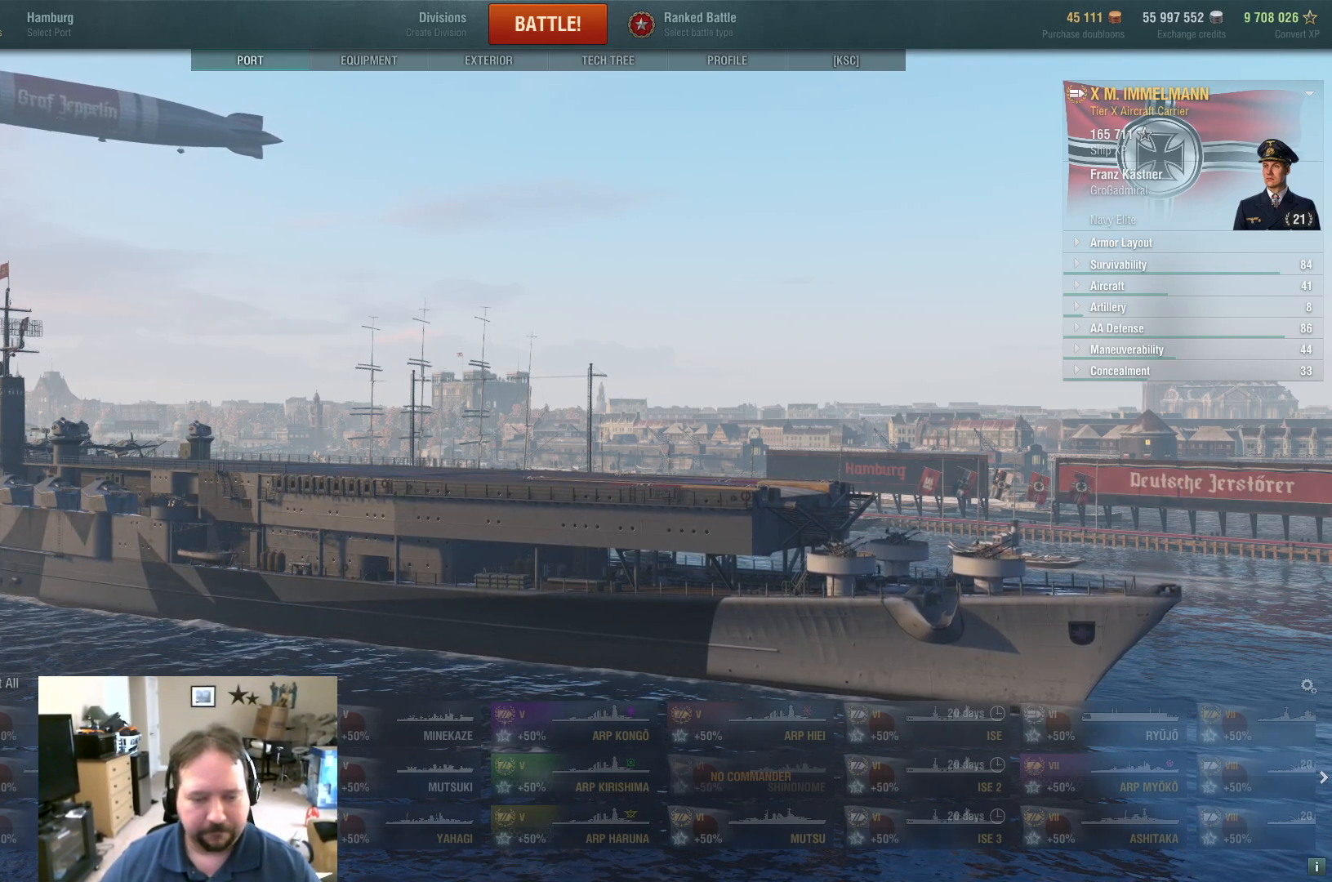
{"keys": [], "mouse": [], "mouse_move": "up", "events": []}
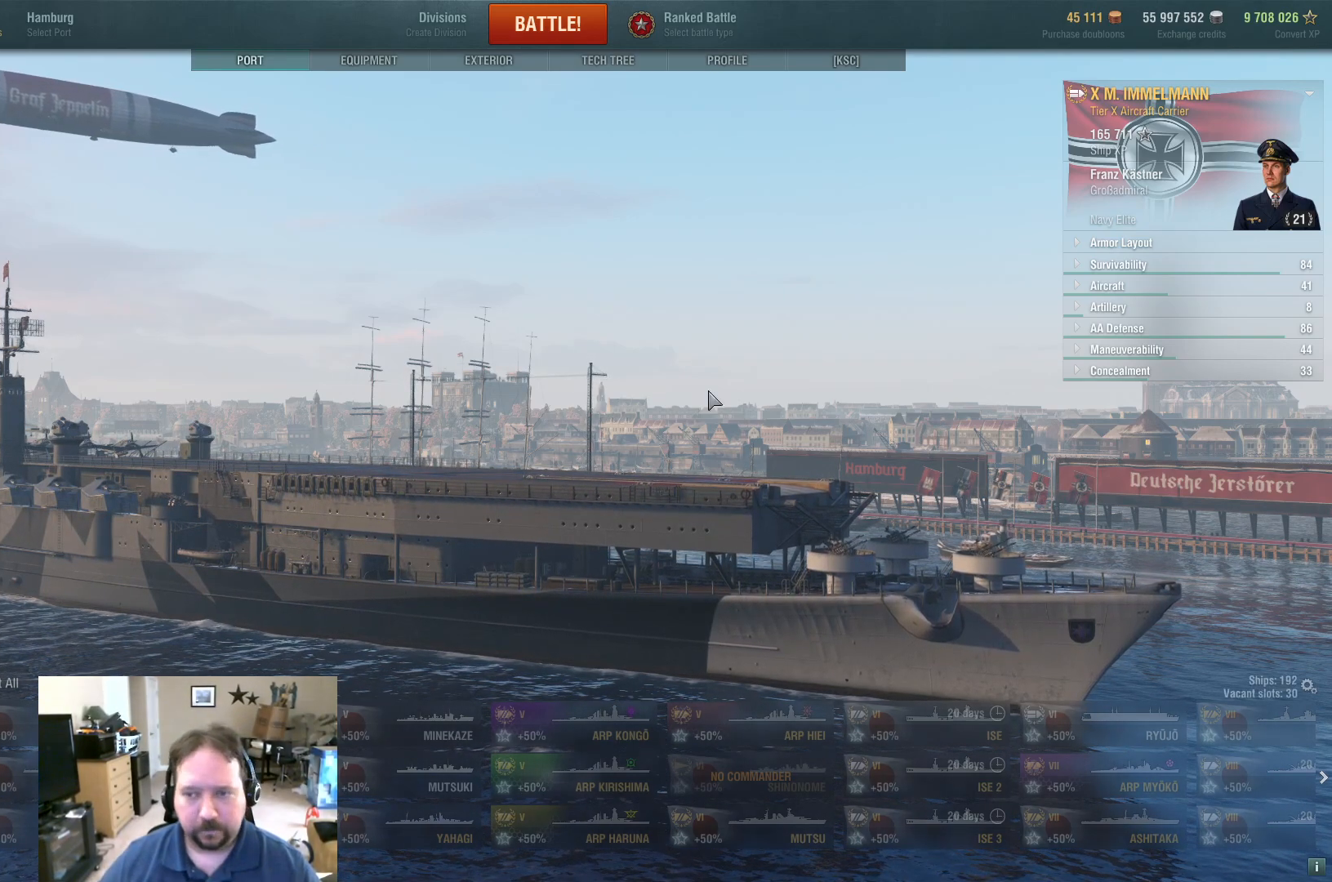
{"keys": [], "mouse": [], "mouse_move": "still", "events": [[217, "mouse_left", "down"], [367, "mouse_left", "up"]]}
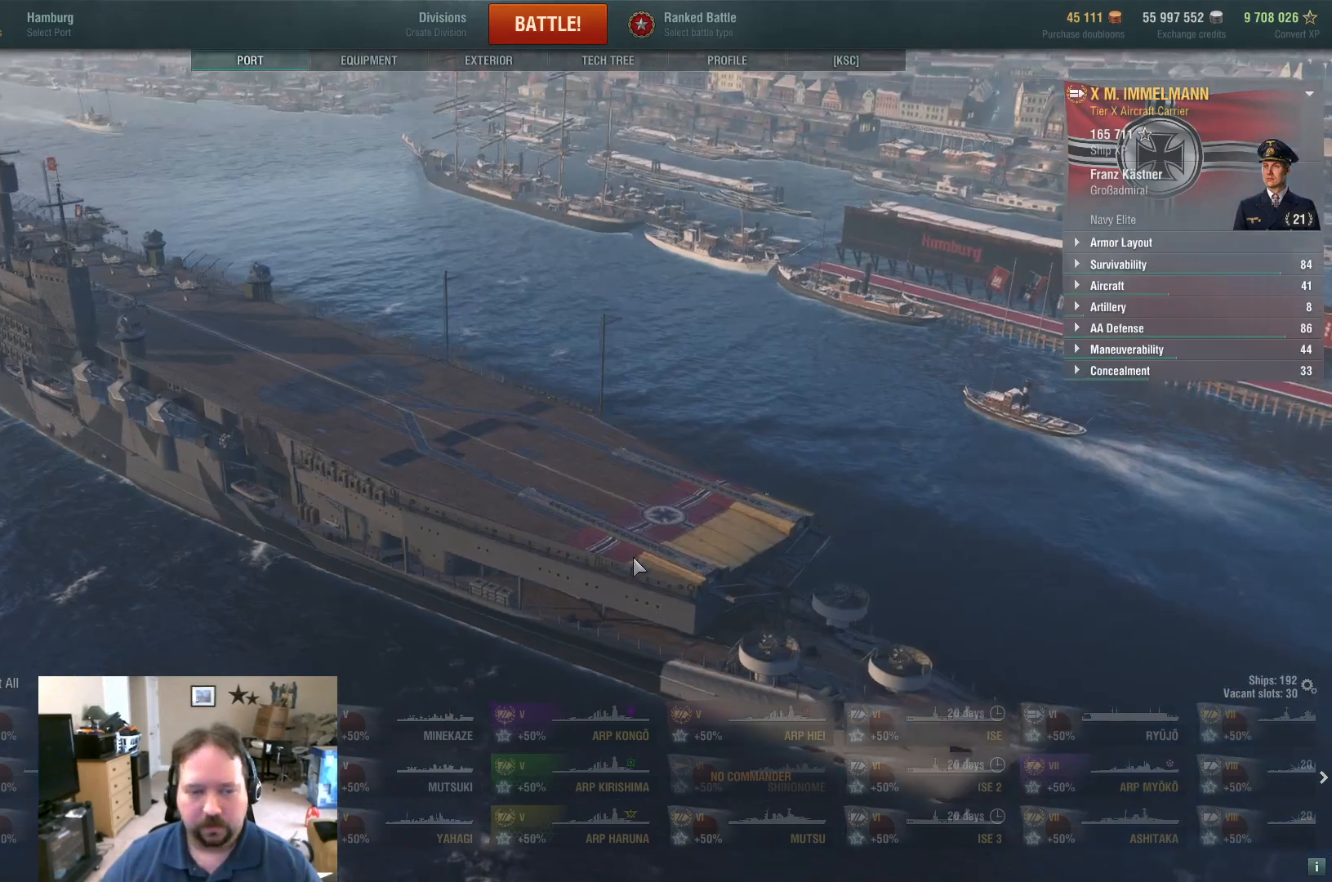
{"keys": [], "mouse": [], "mouse_move": "still", "events": [[133, "mouse_wheel", "down"], [233, "mouse_wheel", "up"], [367, "mouse_wheel", "down"], [467, "mouse_wheel", "up"]]}
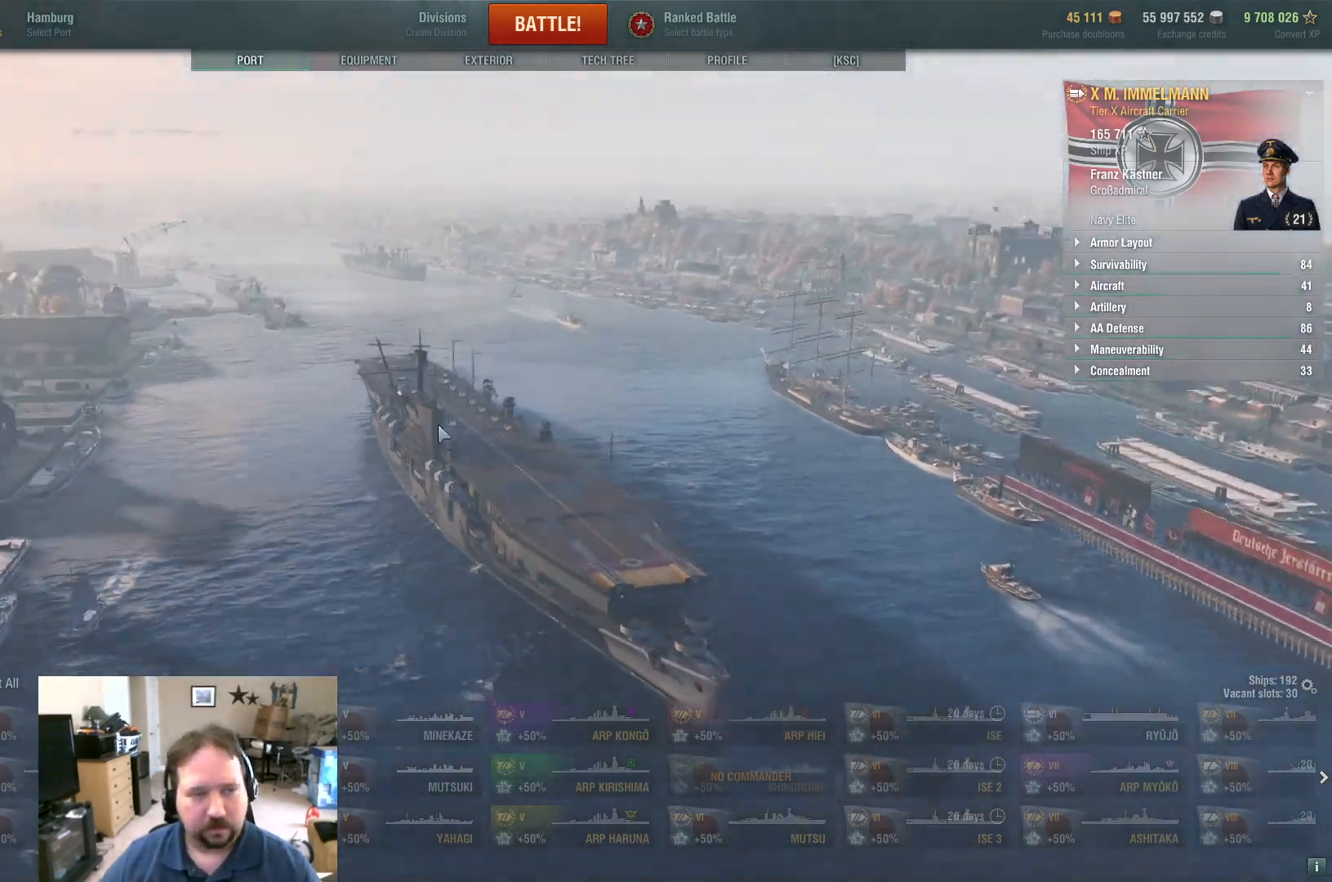
{"keys": [], "mouse": [], "mouse_move": "down", "events": [[200, "mouse_left", "down"], [351, "mouse_left", "up"]]}
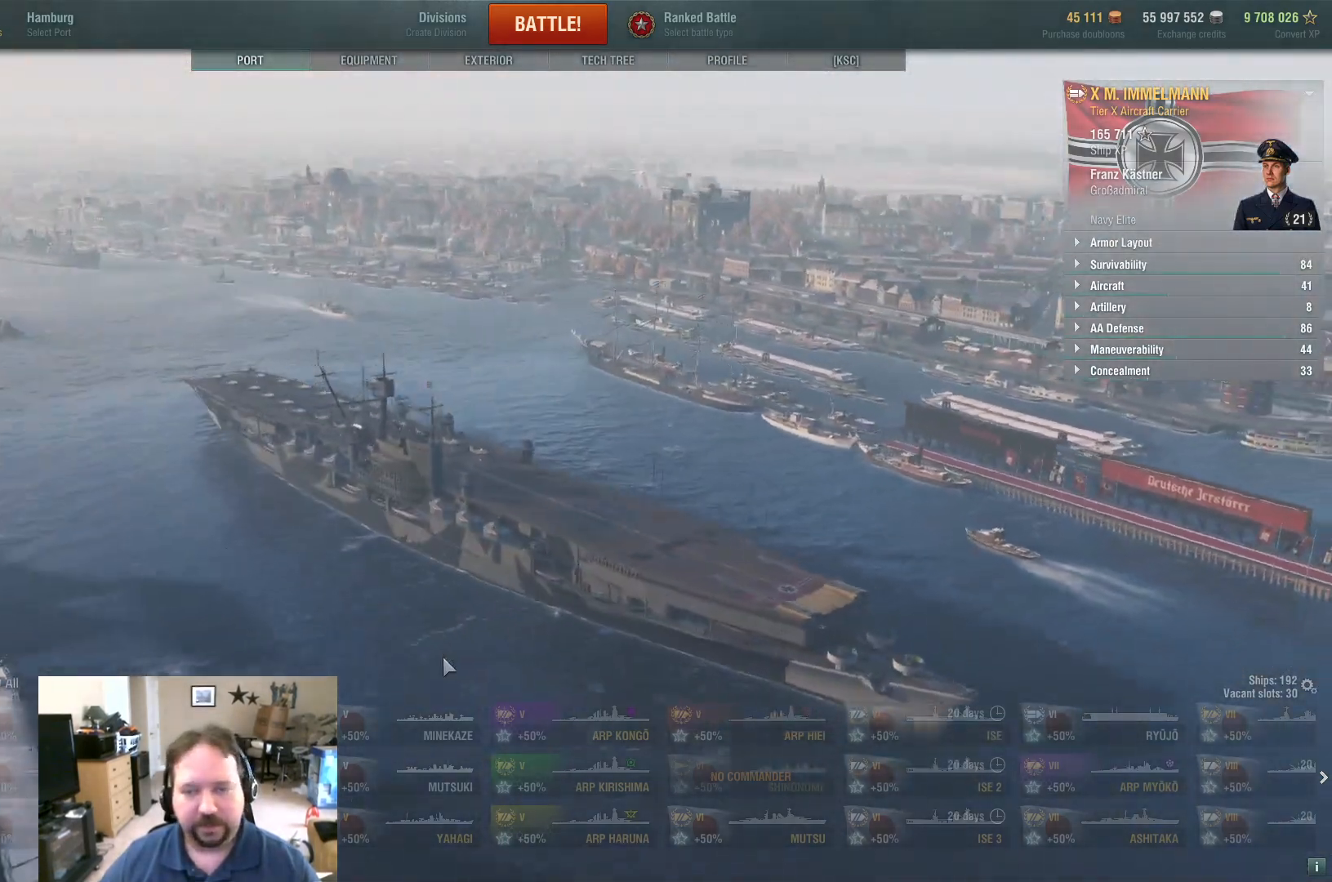
{"keys": [], "mouse": [], "mouse_move": "still", "events": []}
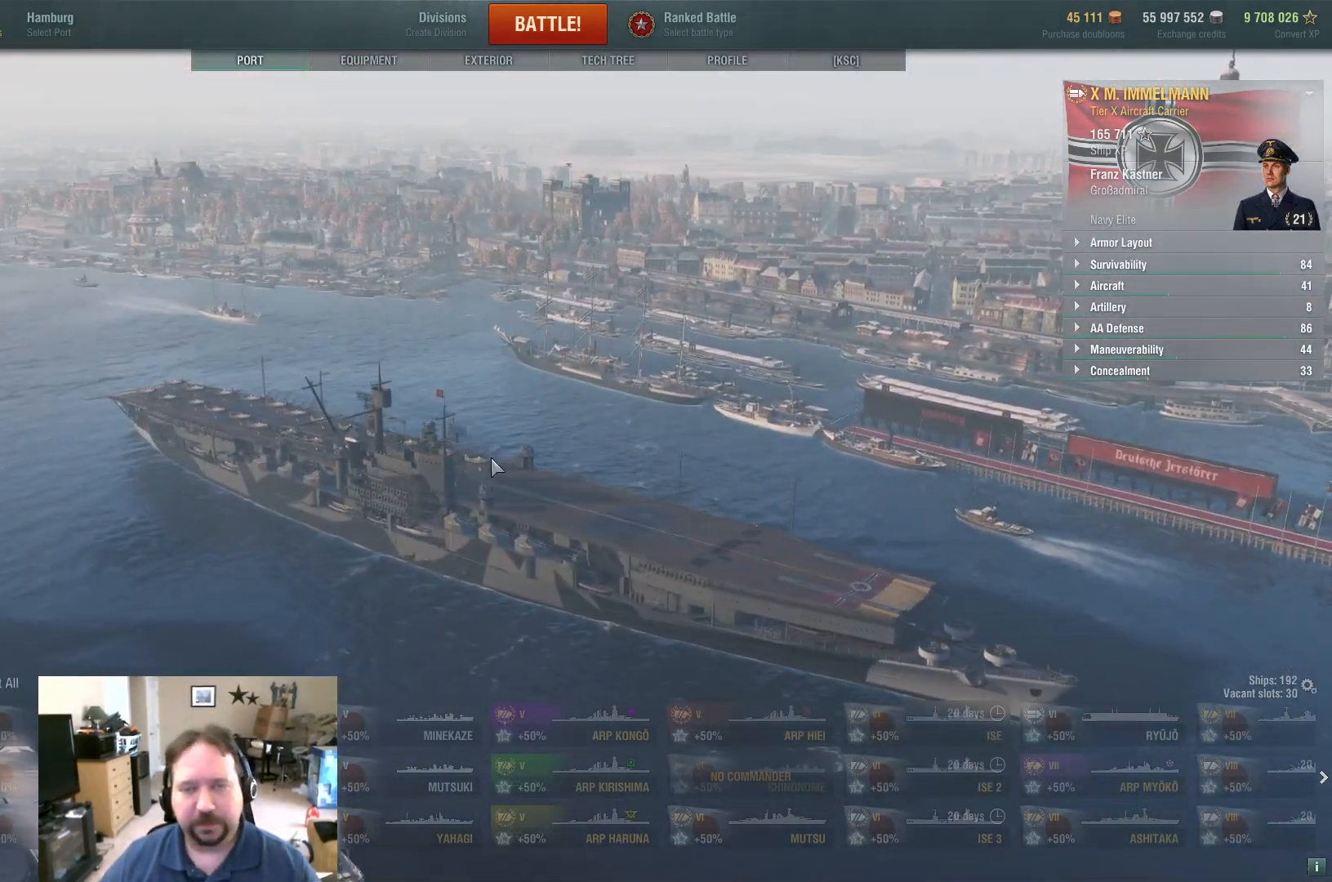
{"keys": [], "mouse": [], "mouse_move": "right", "events": []}
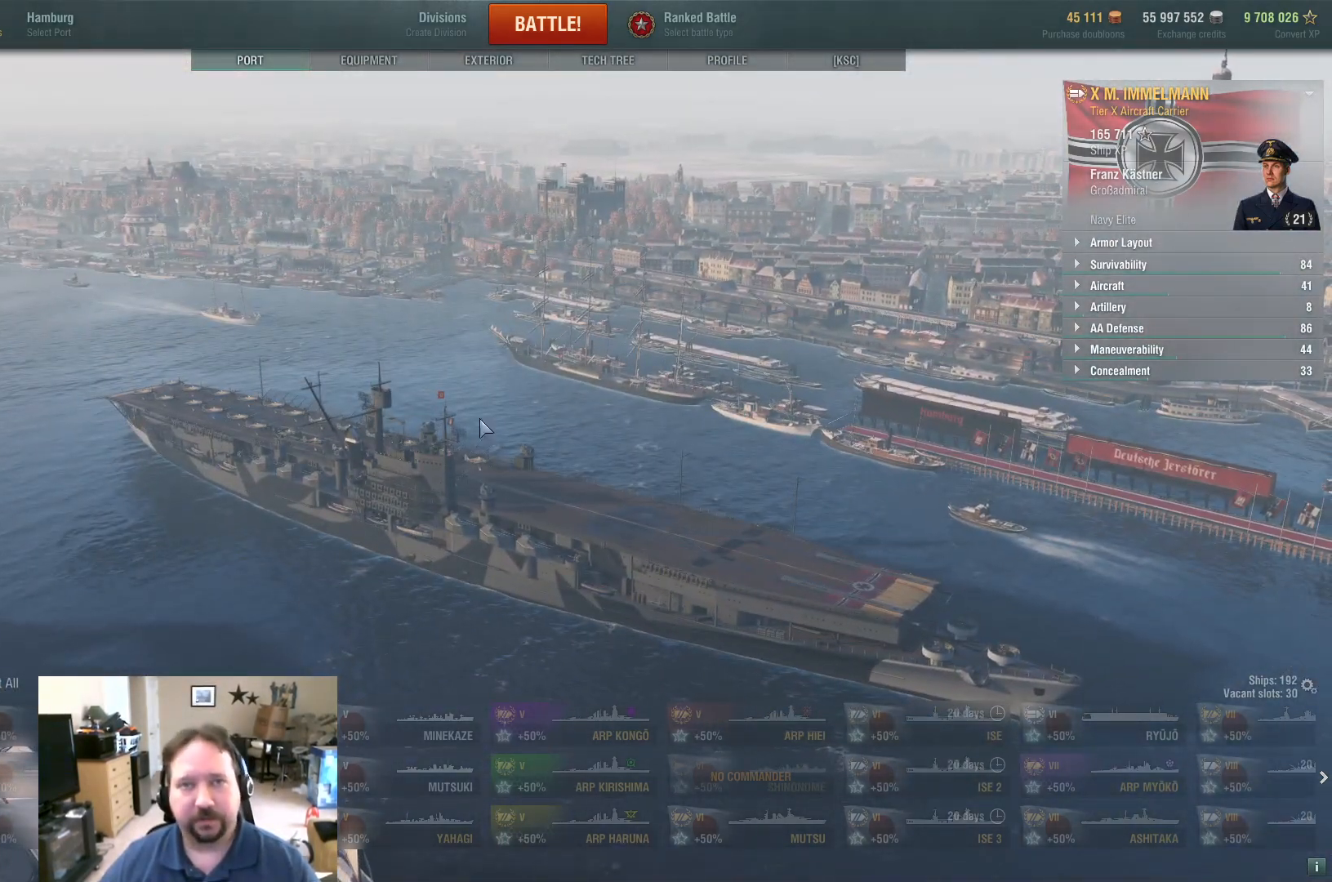
{"keys": [], "mouse": [], "mouse_move": "right", "events": []}
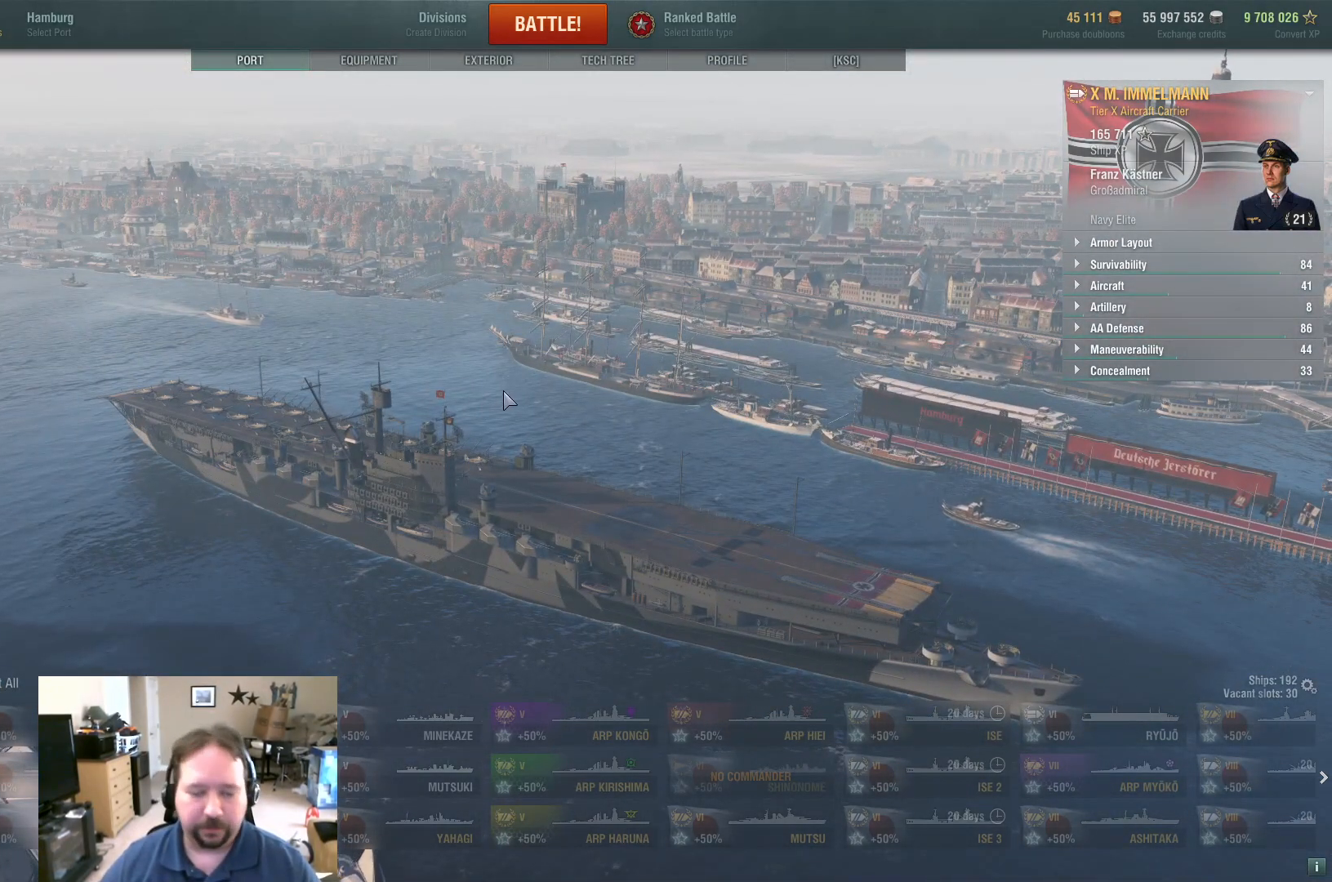
{"keys": [], "mouse": [], "mouse_move": "right", "events": []}
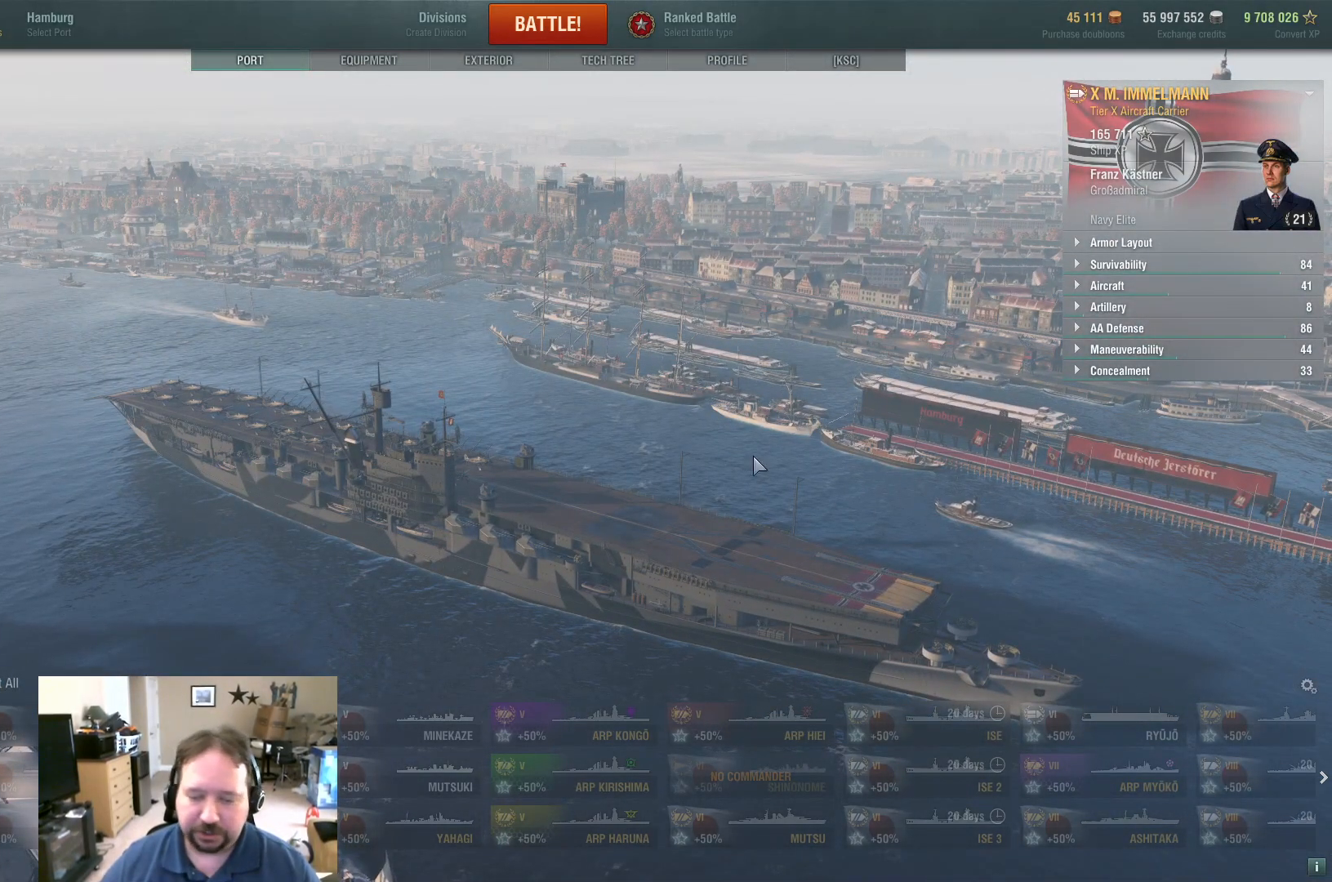
{"keys": [], "mouse": [], "mouse_move": "up-left", "events": []}
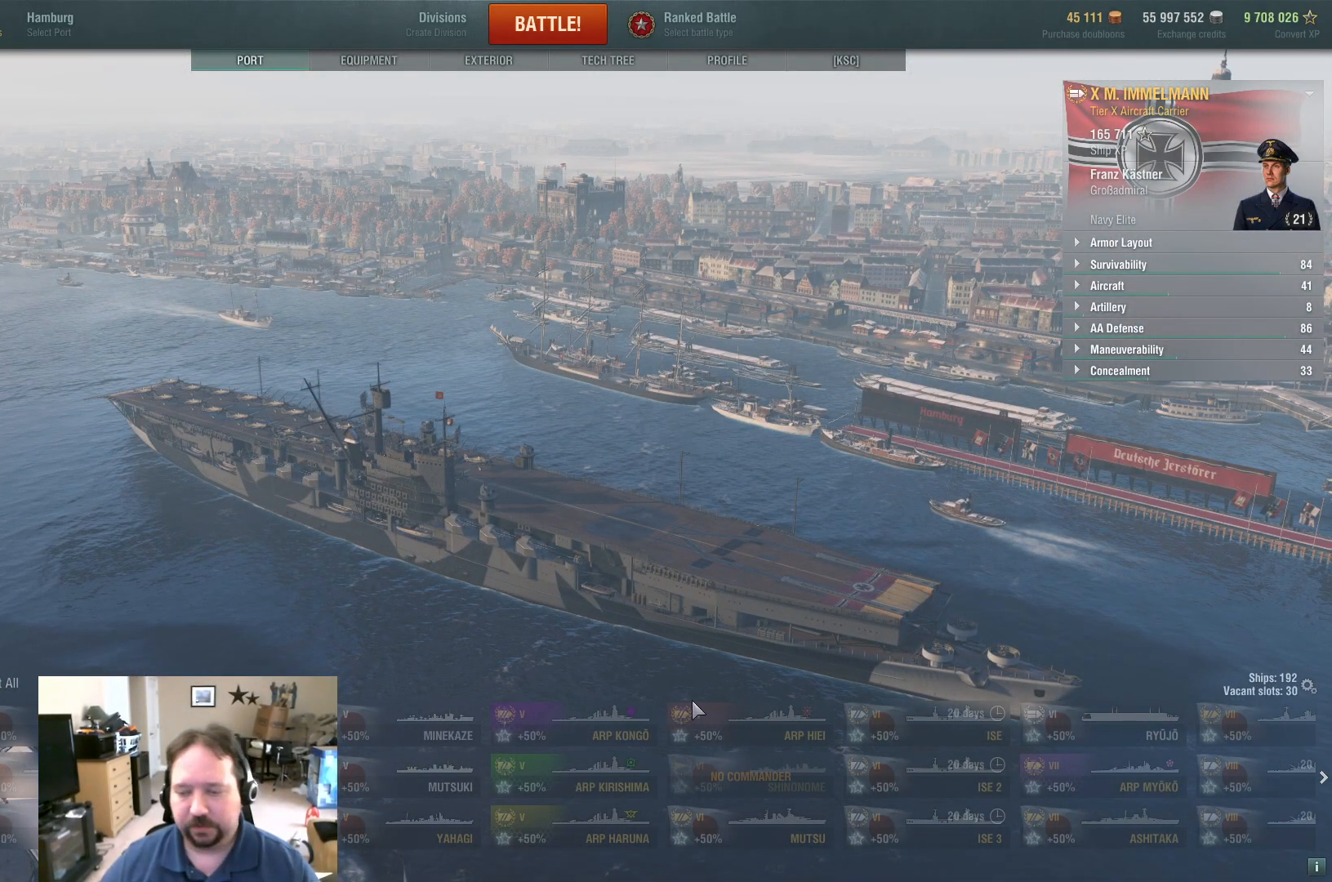
{"keys": [], "mouse": [], "mouse_move": "up-right", "events": []}
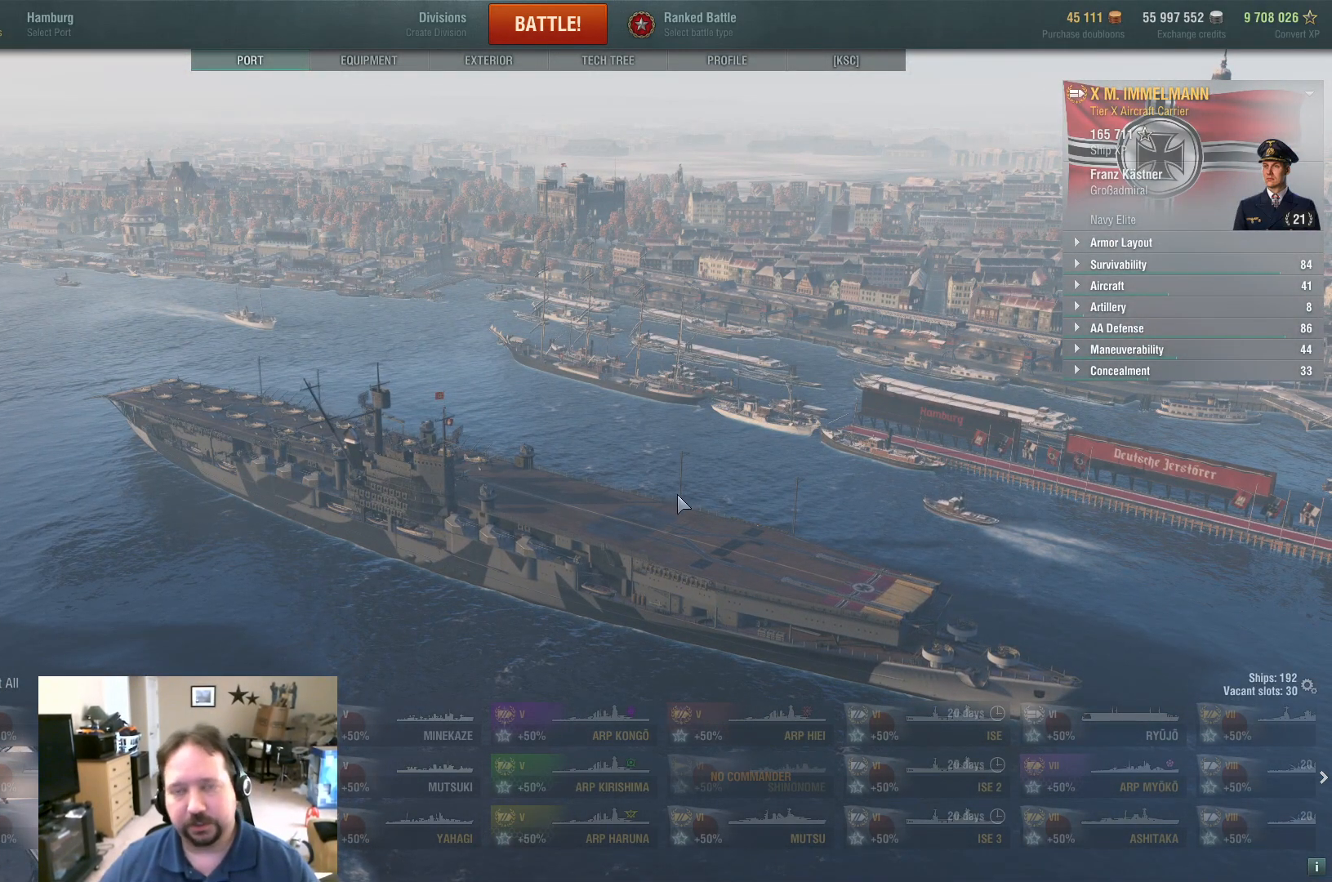
{"keys": [], "mouse": [], "mouse_move": "right", "events": [[300, "mouse_left", "down"], [467, "mouse_left", "up"]]}
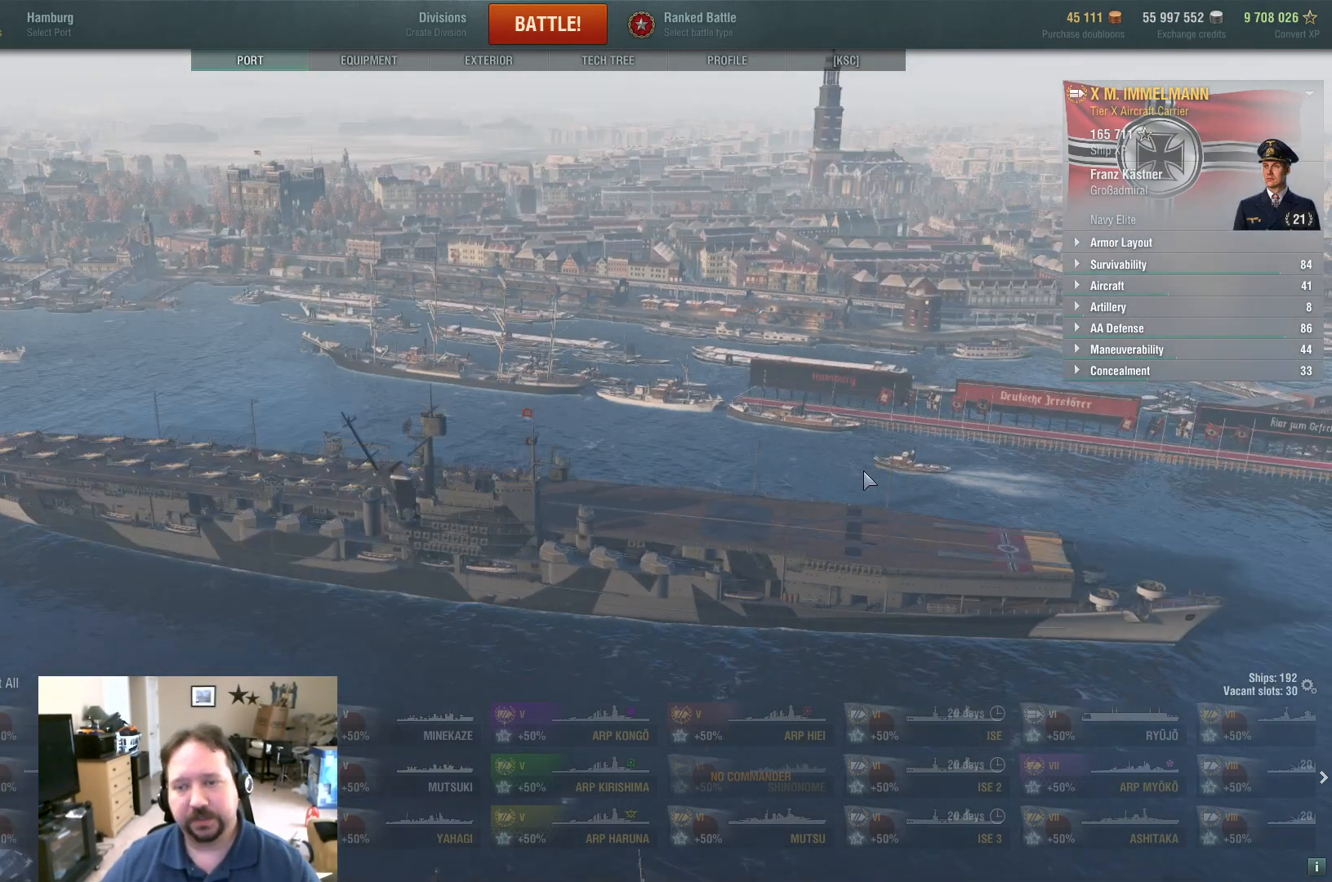
{"keys": [], "mouse": [], "mouse_move": "still", "events": []}
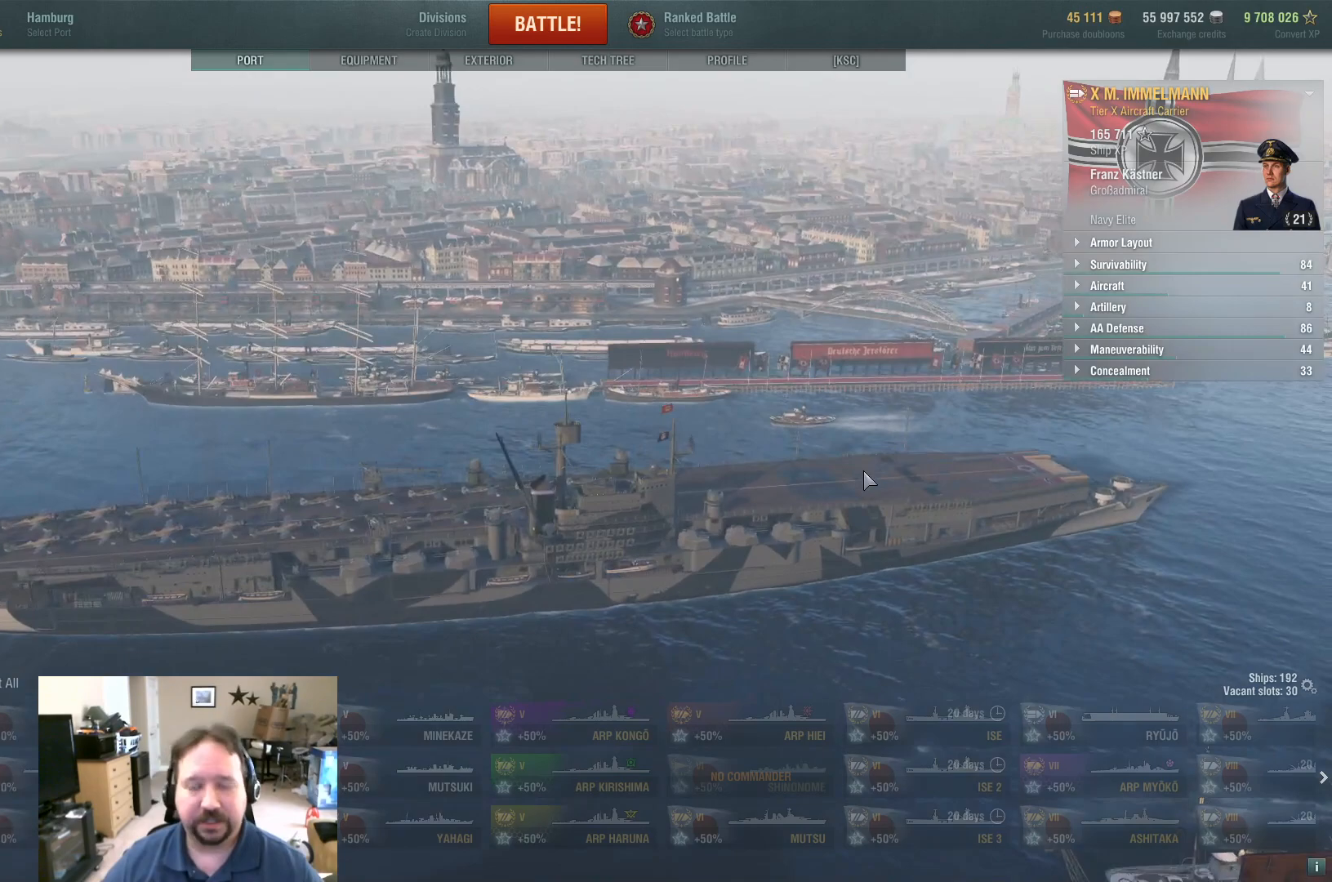
{"keys": ["alt"], "mouse": [], "mouse_move": "still", "events": [[267, "alt", "down"], [367, "tab", "down"], [467, "tab", "up"]]}
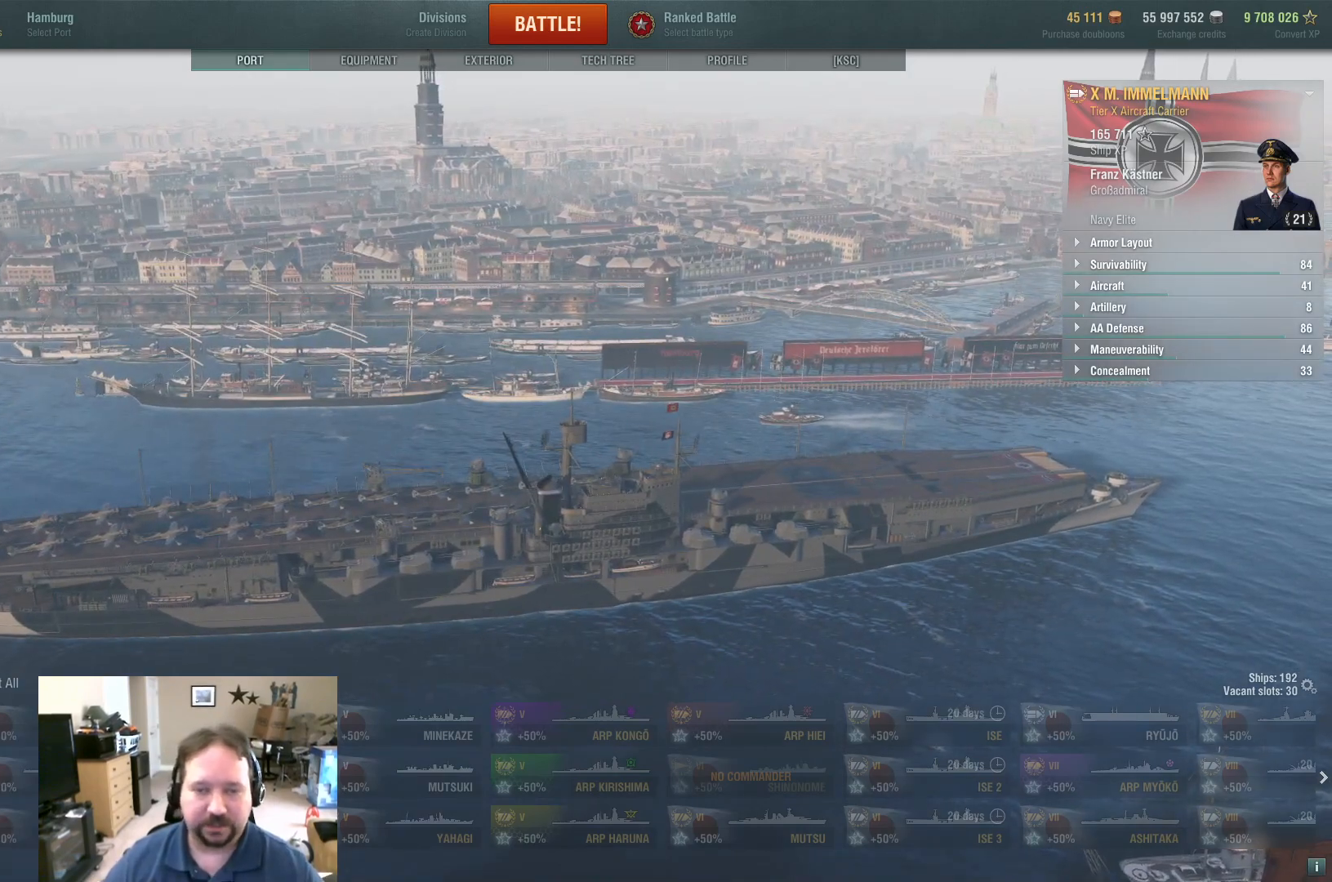
{"keys": [], "mouse": [], "mouse_move": "still", "events": [[17, "alt", "up"]]}